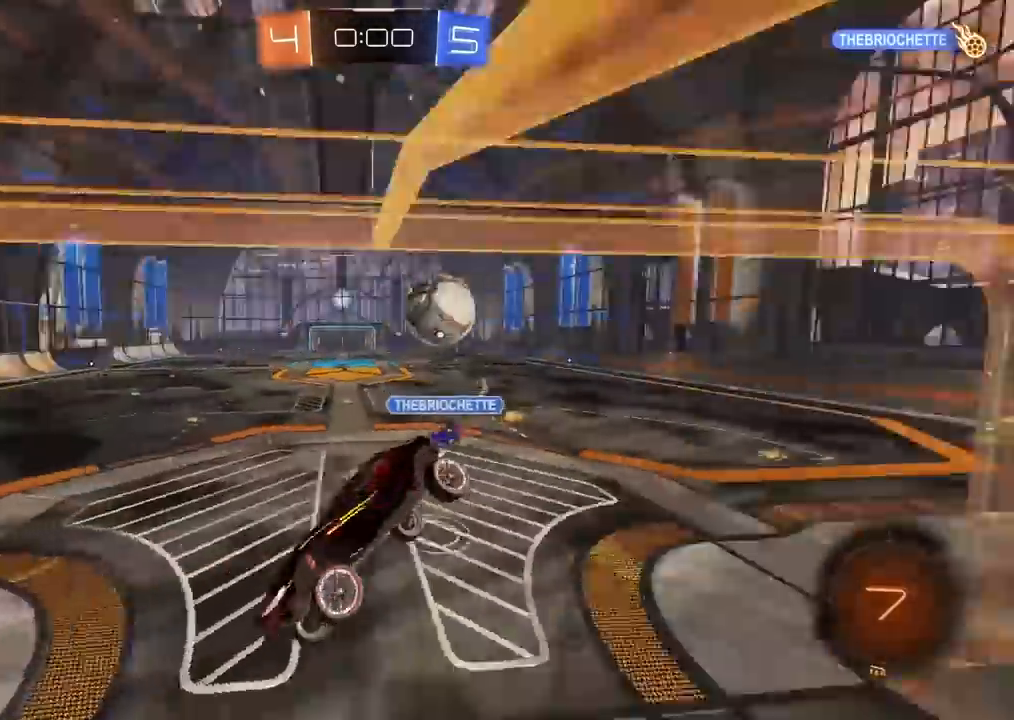
Gameplay with a controller (PlayStation layout); each line is a JSON object with the inputs held at the frame after it (dt_ms = milliseconds from this image to that frame). "events" lists button and stick changes between this image and that frame as [ms after this image, input, new state], when the widget could be followed in between.
{"dt_ms": 1000, "buttons": ["R2"], "left_stick": "center", "right_stick": "center", "events": [[67, "R2", "down"], [100, "left_stick", "center"], [500, "left_stick", "left"], [667, "left_stick", "right"], [867, "left_stick", "center"]]}
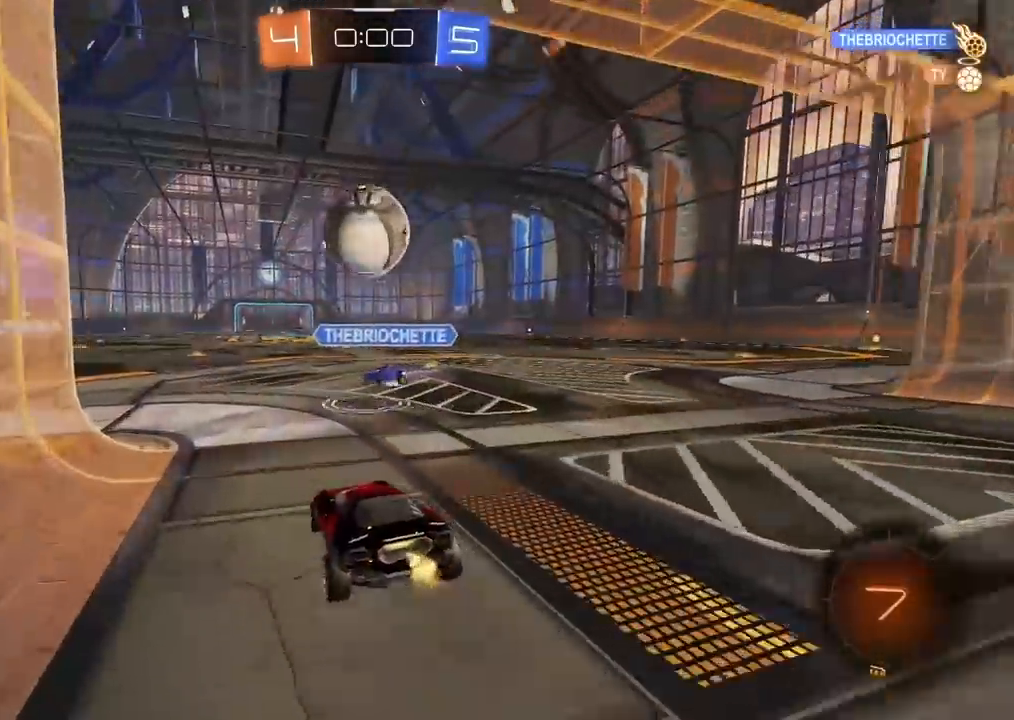
{"dt_ms": 500, "buttons": [], "left_stick": "center", "right_stick": "center", "events": [[133, "CIRCLE", "down"], [133, "CROSS", "down"], [150, "CIRCLE", "up"], [250, "CROSS", "up"], [300, "CROSS", "down"], [467, "CROSS", "up"], [467, "R2", "up"]]}
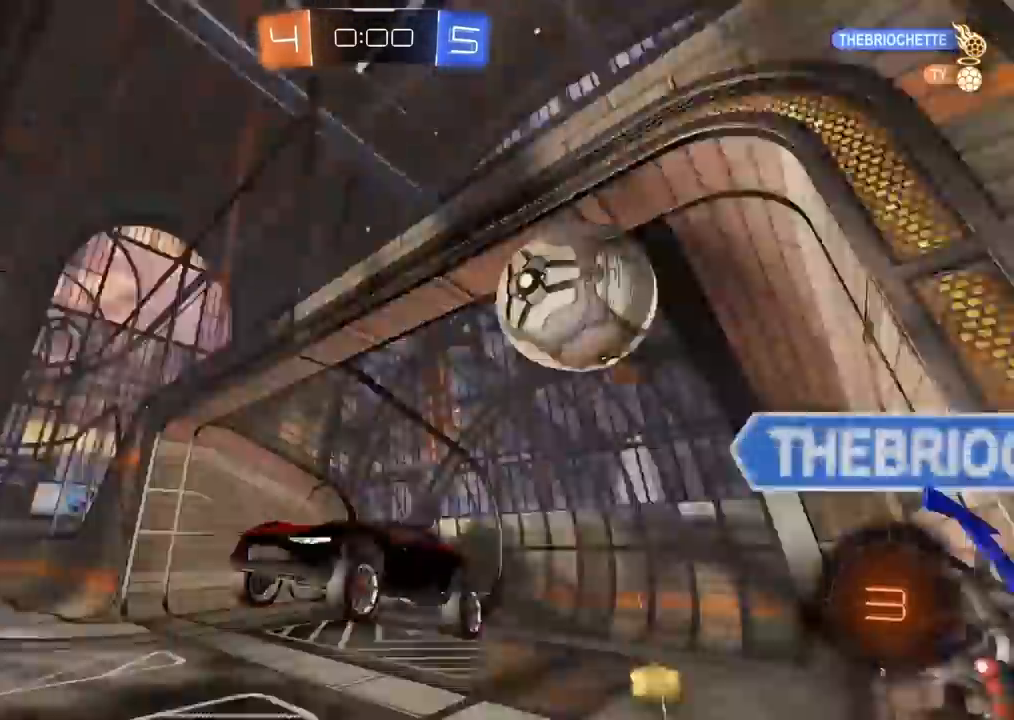
{"dt_ms": 500, "buttons": [], "left_stick": "center", "right_stick": "center", "events": []}
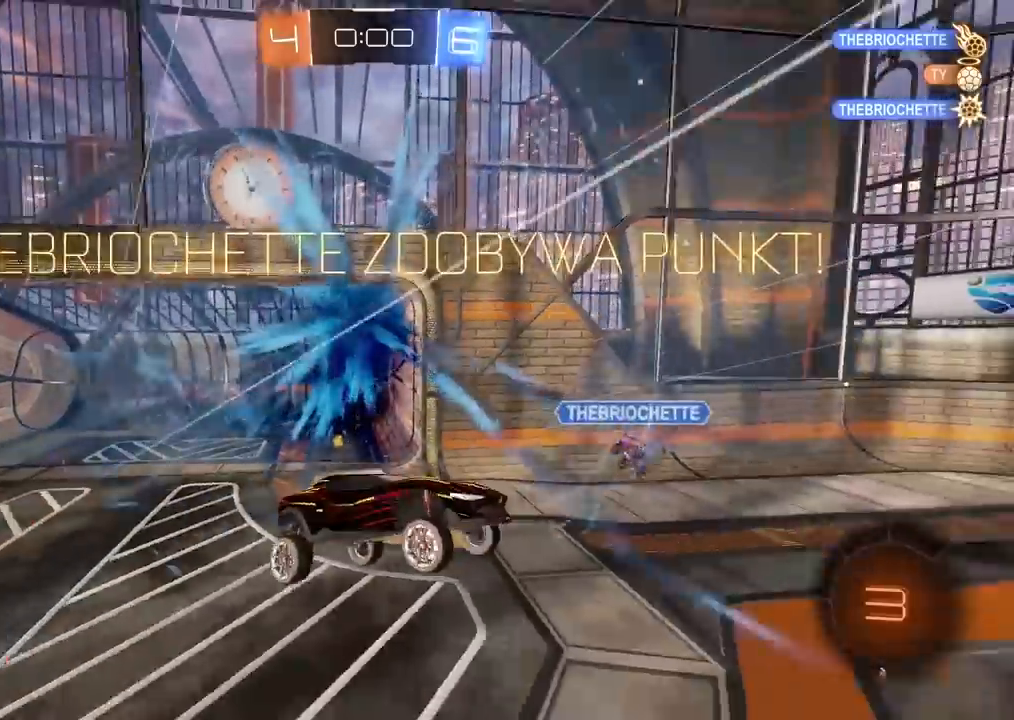
{"dt_ms": 500, "buttons": [], "left_stick": "center", "right_stick": "center", "events": []}
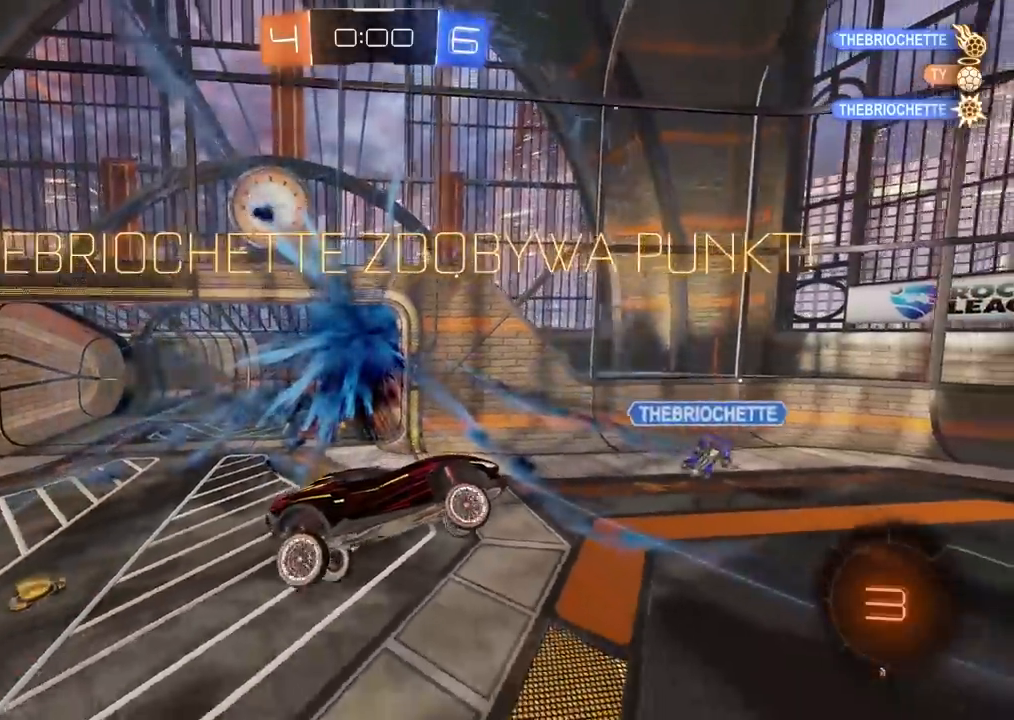
{"dt_ms": 500, "buttons": [], "left_stick": "down-left", "right_stick": "center", "events": [[233, "TRIANGLE", "down"], [317, "TRIANGLE", "up"], [483, "left_stick", "down-left"]]}
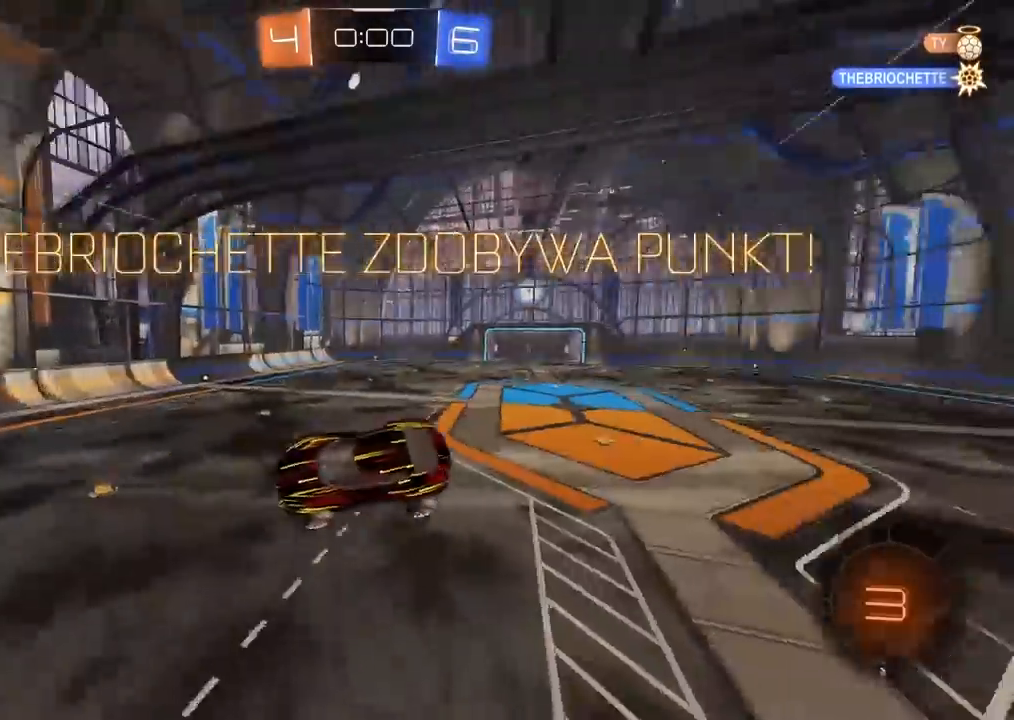
{"dt_ms": 1000, "buttons": ["R2"], "left_stick": "up", "right_stick": "center", "events": [[517, "left_stick", "center"], [767, "left_stick", "down"], [833, "R2", "down"], [933, "left_stick", "center"], [983, "left_stick", "up"]]}
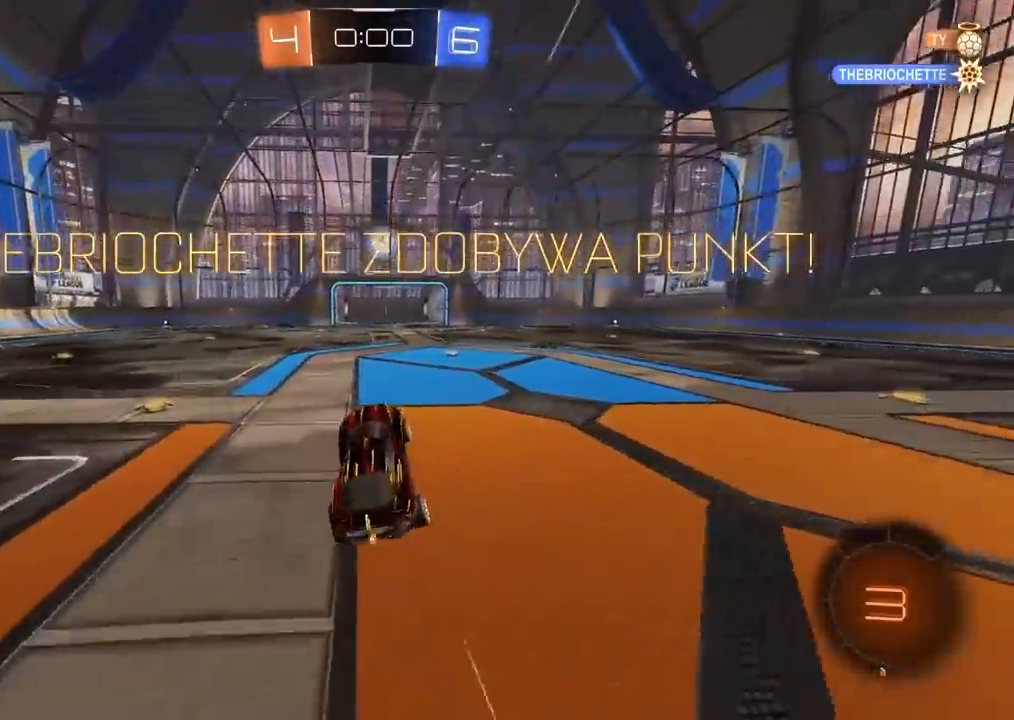
{"dt_ms": 500, "buttons": ["R2"], "left_stick": "up-right", "right_stick": "center", "events": [[83, "CROSS", "down"], [217, "left_stick", "up-right"], [233, "CROSS", "up"]]}
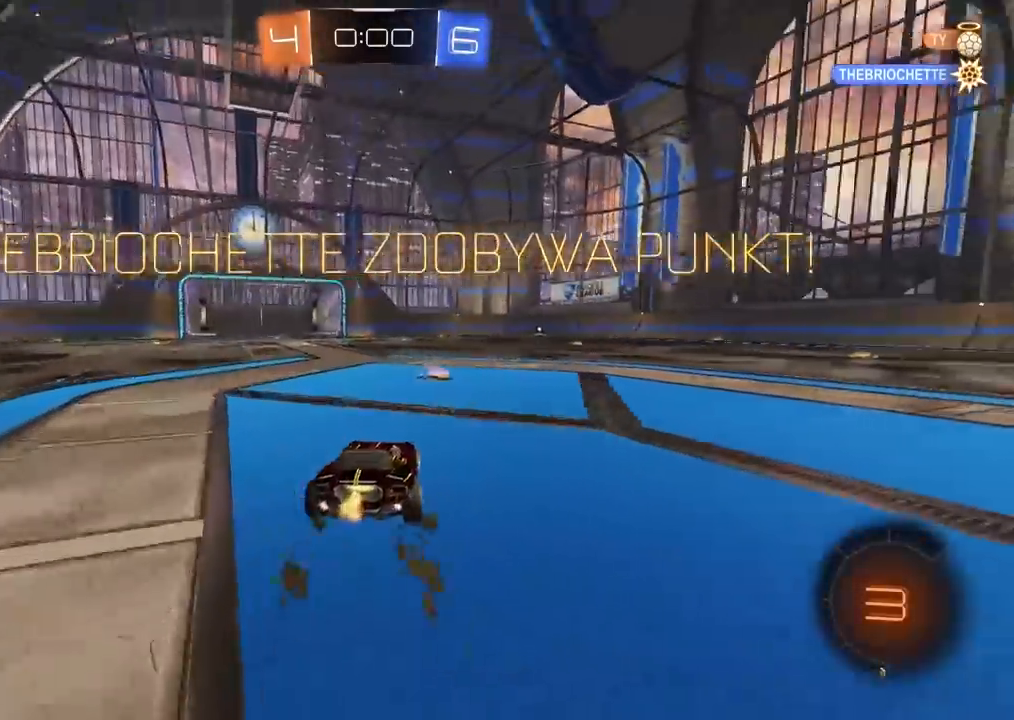
{"dt_ms": 500, "buttons": [], "left_stick": "center", "right_stick": "center", "events": [[33, "R2", "up"], [67, "left_stick", "up"], [100, "CROSS", "down"], [167, "CROSS", "up"], [217, "CROSS", "down"], [350, "CROSS", "up"], [417, "left_stick", "center"]]}
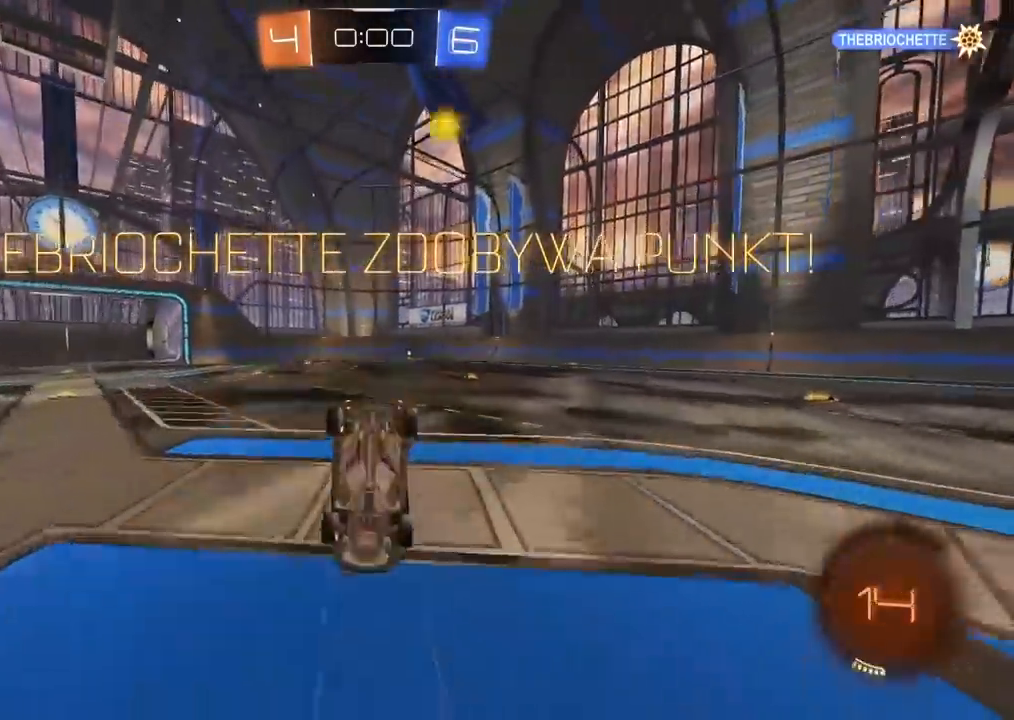
{"dt_ms": 500, "buttons": [], "left_stick": "center", "right_stick": "center", "events": []}
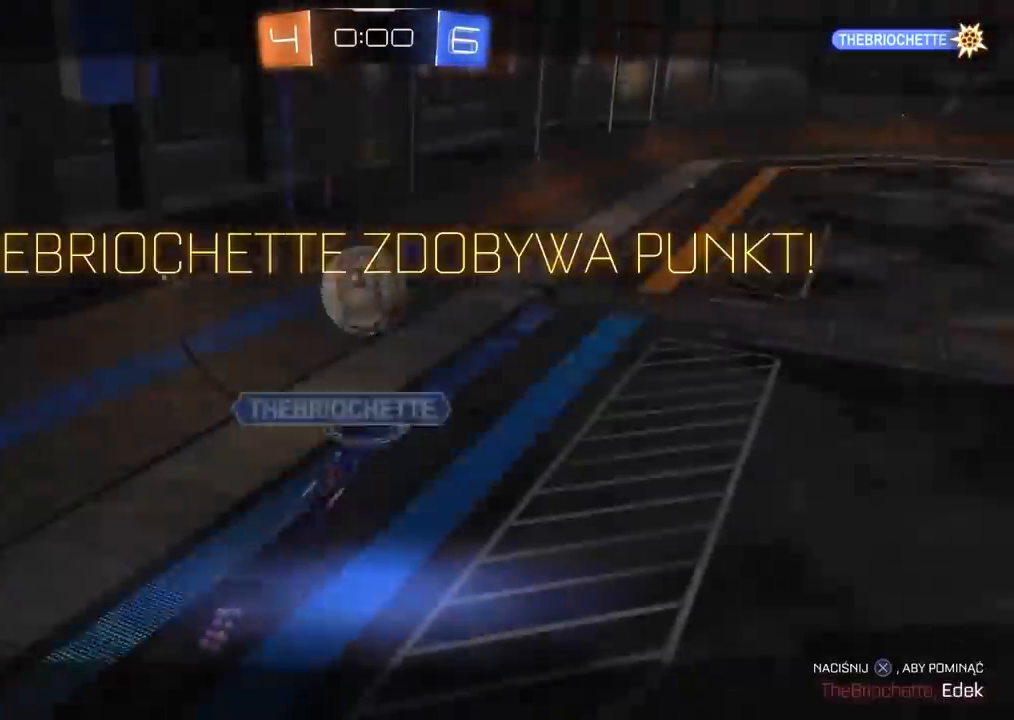
{"dt_ms": 500, "buttons": [], "left_stick": "center", "right_stick": "center", "events": []}
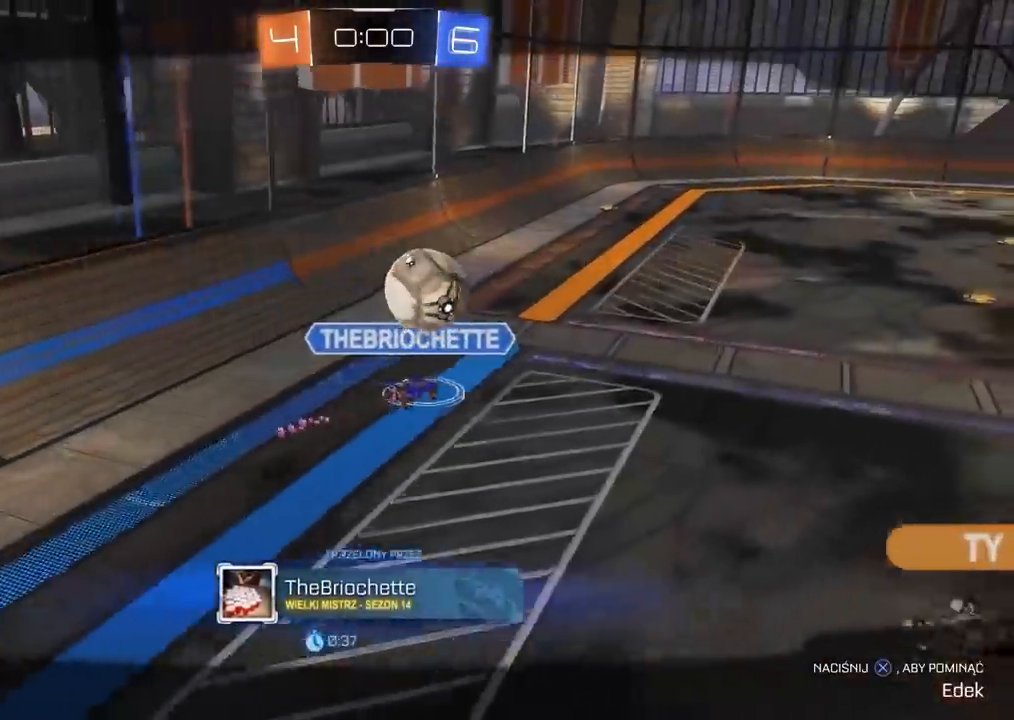
{"dt_ms": 500, "buttons": ["START"], "left_stick": "center", "right_stick": "center", "events": [[500, "START", "down"]]}
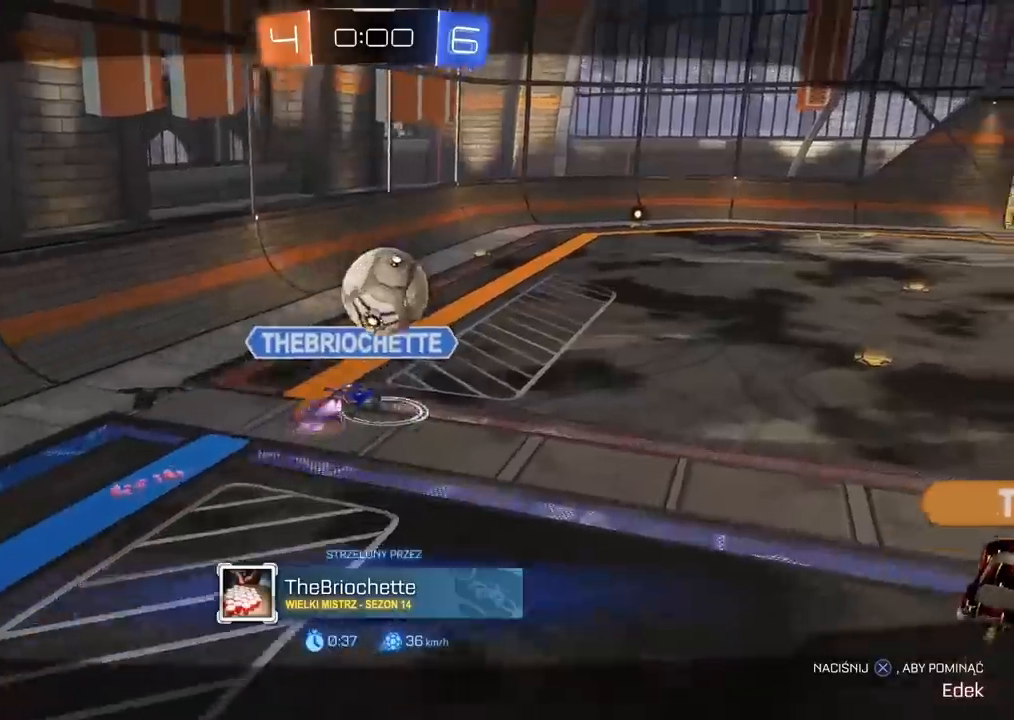
{"dt_ms": 500, "buttons": [], "left_stick": "center", "right_stick": "center", "events": [[33, "START", "up"]]}
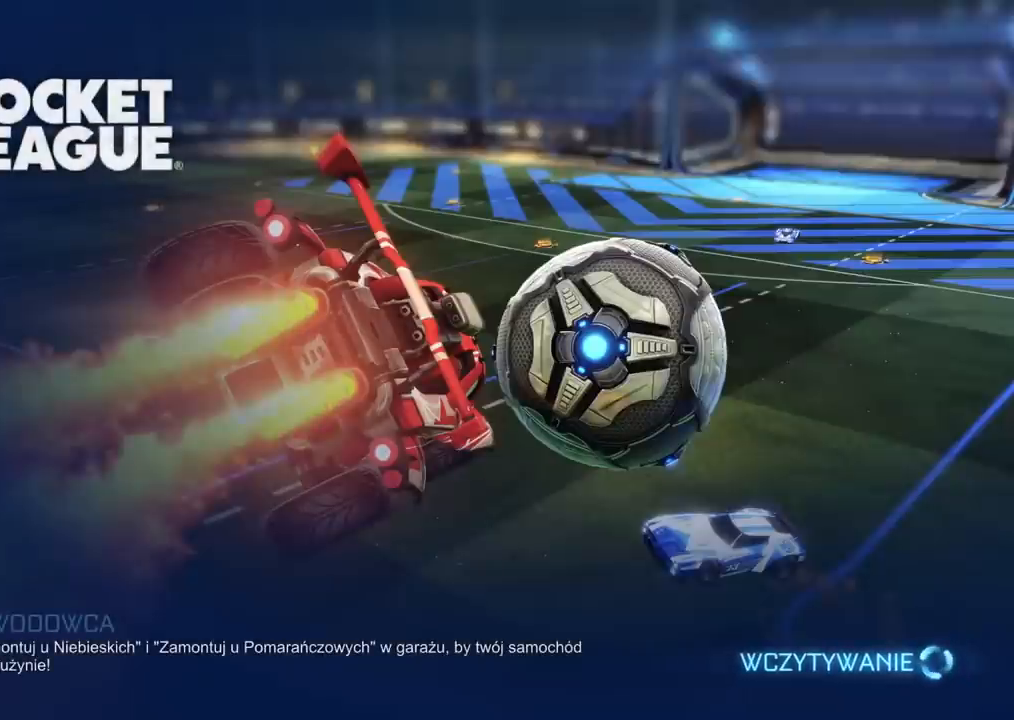
{"dt_ms": 500, "buttons": [], "left_stick": "center", "right_stick": "center", "events": []}
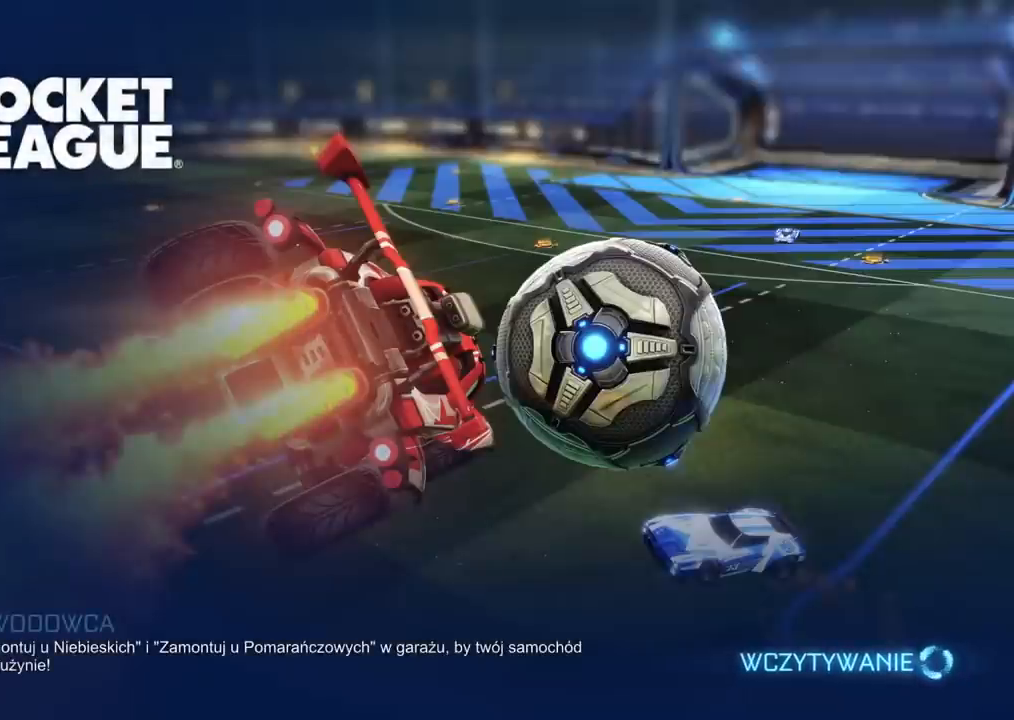
{"dt_ms": 500, "buttons": ["CIRCLE", "R2"], "left_stick": "down-left", "right_stick": "center", "events": [[67, "CIRCLE", "down"], [67, "CROSS", "down"], [67, "R2", "down"], [67, "left_stick", "down"], [200, "CROSS", "up"], [333, "left_stick", "down-left"]]}
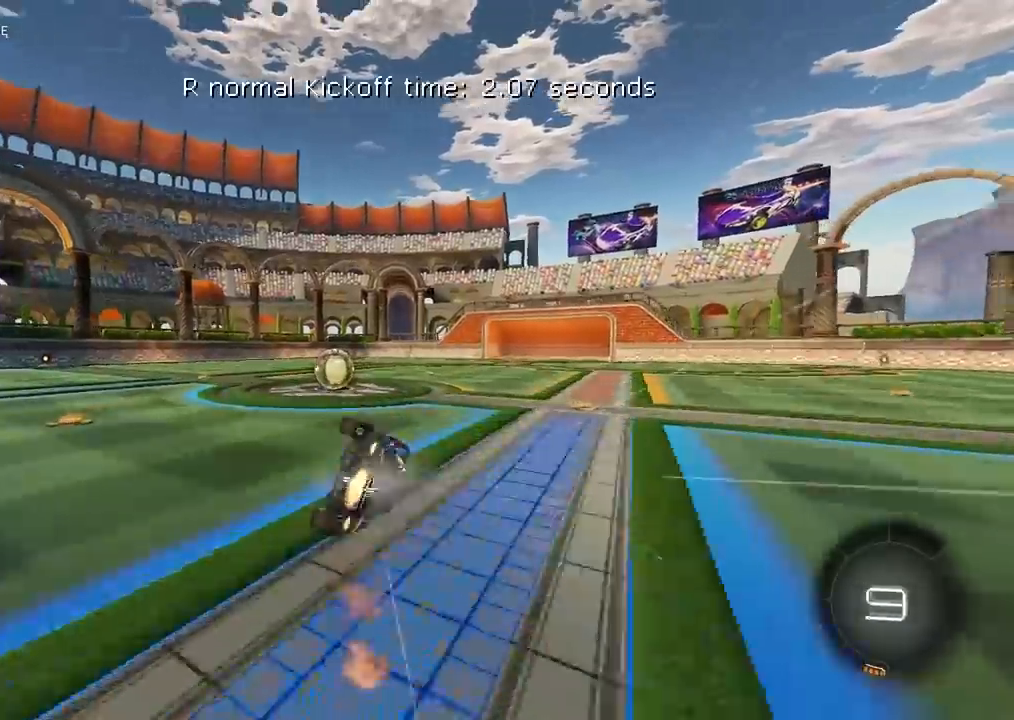
{"dt_ms": 500, "buttons": ["R2"], "left_stick": "center", "right_stick": "center", "events": [[317, "left_stick", "center"], [450, "CIRCLE", "up"]]}
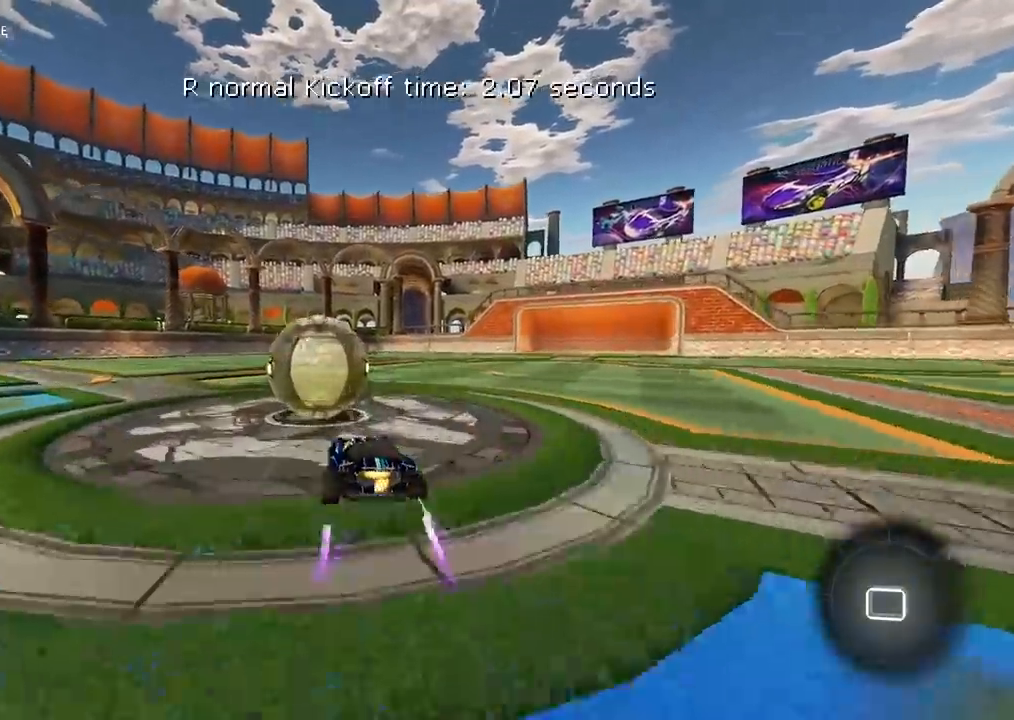
{"dt_ms": 500, "buttons": ["CROSS", "R2"], "left_stick": "up", "right_stick": "center", "events": [[333, "left_stick", "up"], [350, "CROSS", "down"], [450, "CROSS", "up"], [500, "CROSS", "down"]]}
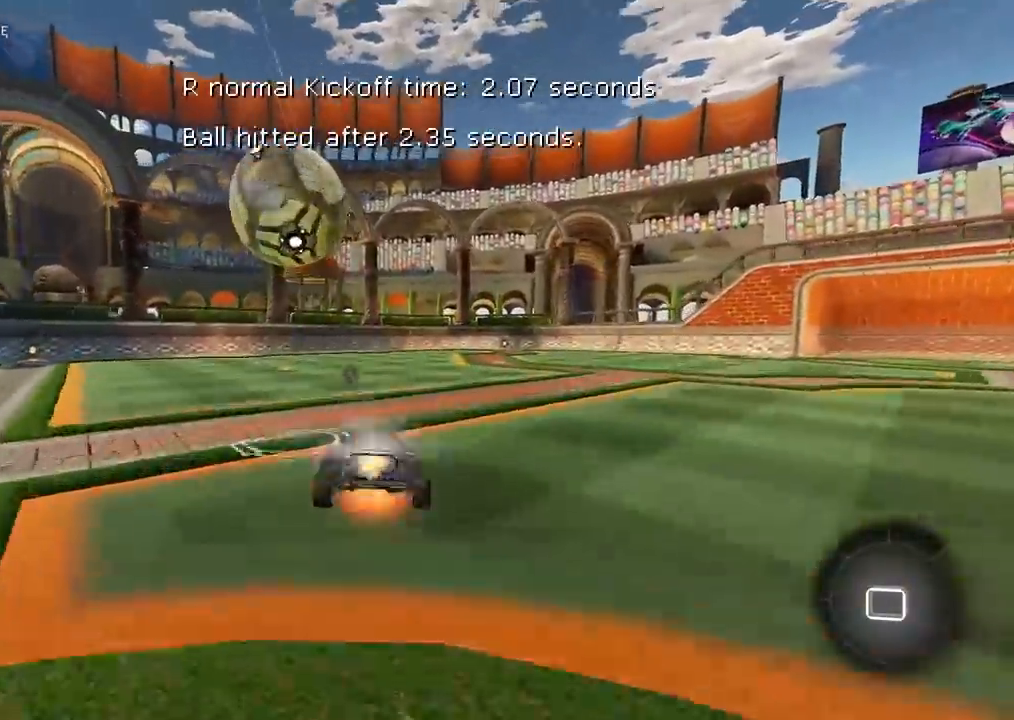
{"dt_ms": 500, "buttons": ["R2"], "left_stick": "center", "right_stick": "up-right", "events": [[133, "CROSS", "up"], [217, "left_stick", "center"], [467, "right_stick", "up-right"]]}
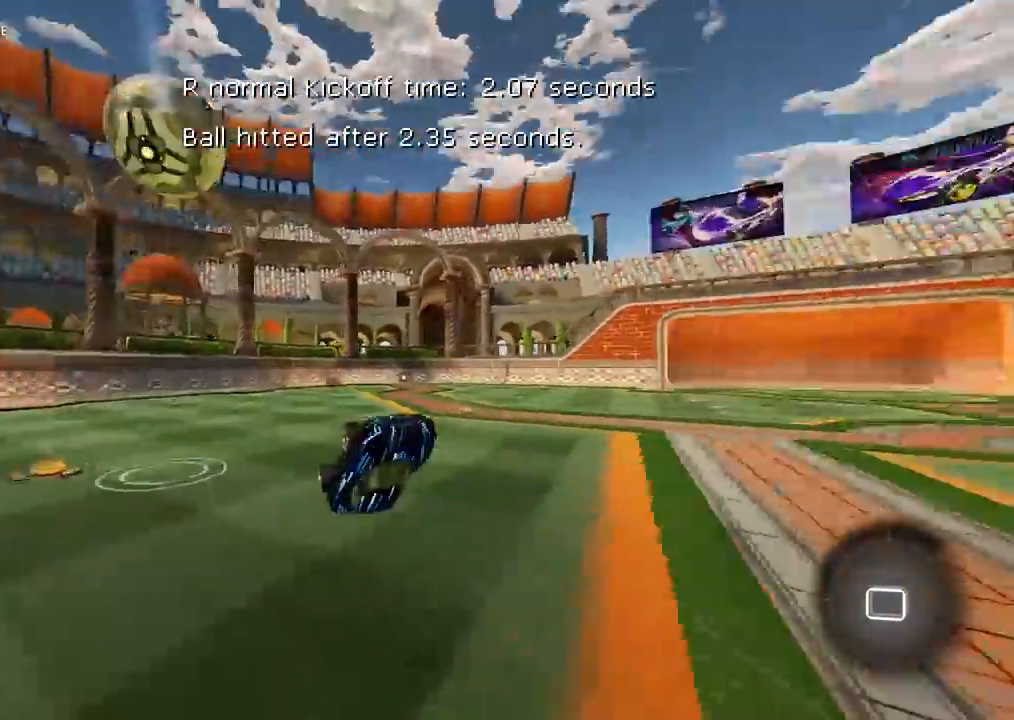
{"dt_ms": 500, "buttons": ["R2"], "left_stick": "center", "right_stick": "up-right", "events": []}
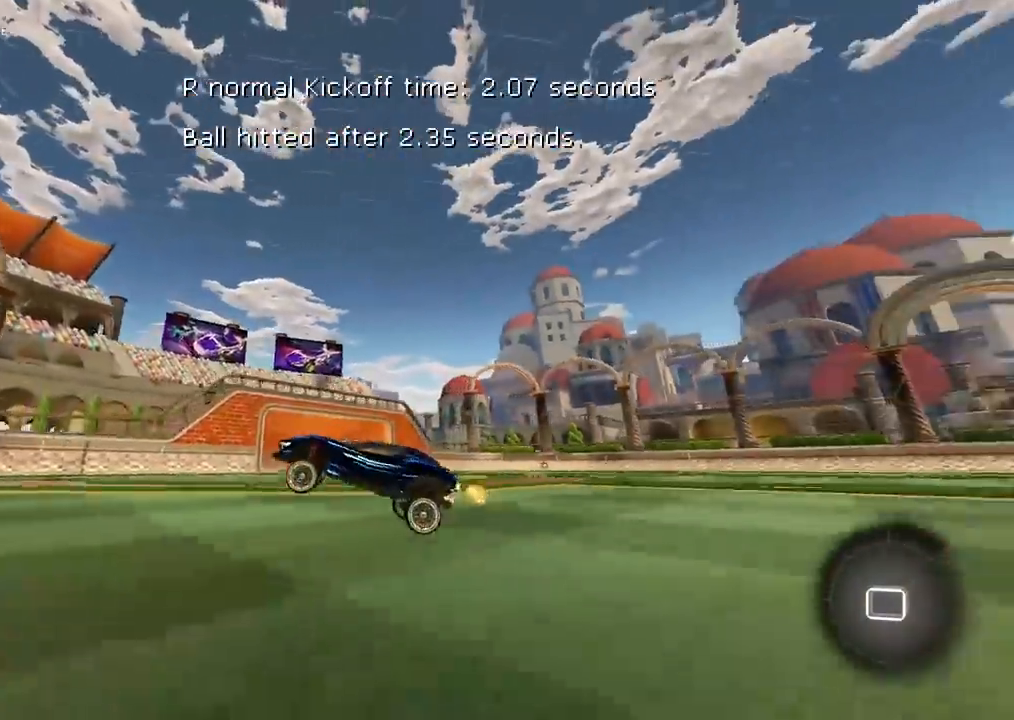
{"dt_ms": 500, "buttons": ["R2"], "left_stick": "right", "right_stick": "center", "events": [[167, "left_stick", "right"], [217, "right_stick", "center"]]}
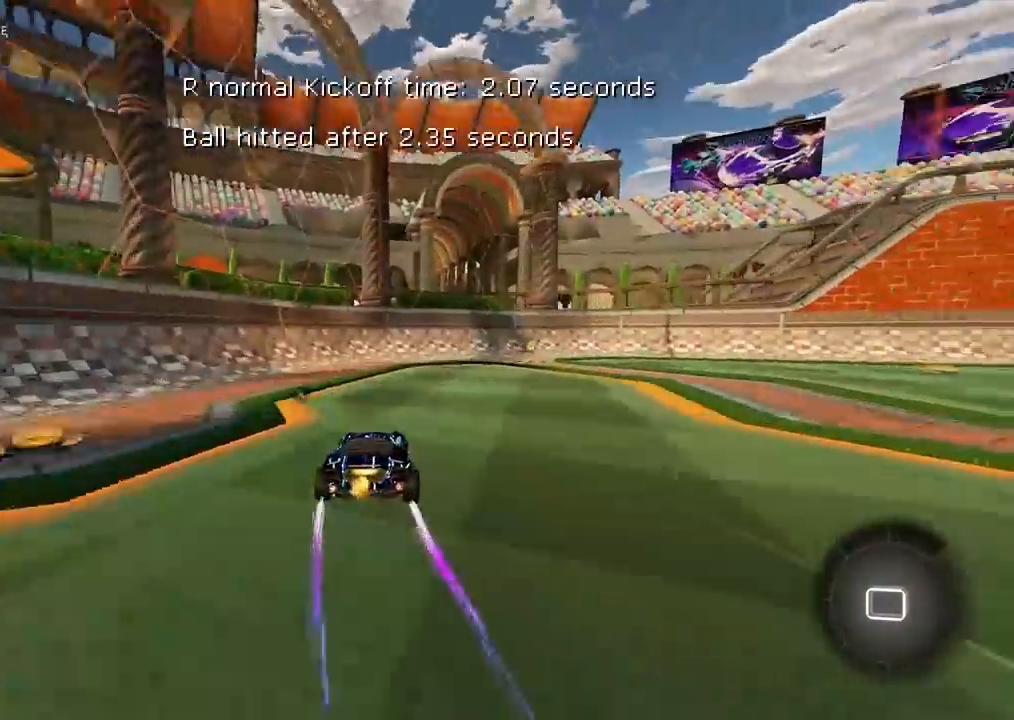
{"dt_ms": 500, "buttons": ["R2"], "left_stick": "right", "right_stick": "center", "events": [[317, "left_stick", "center"], [417, "left_stick", "right"]]}
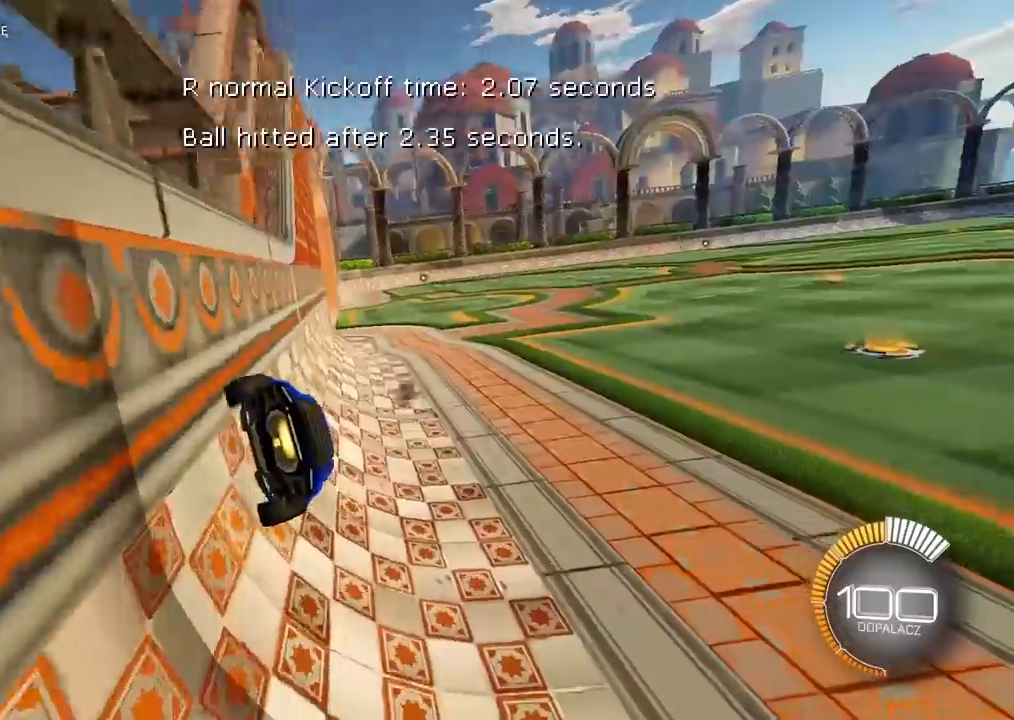
{"dt_ms": 500, "buttons": ["R2"], "left_stick": "center", "right_stick": "center", "events": [[300, "CIRCLE", "down"], [333, "TRIANGLE", "down"], [383, "left_stick", "center"], [450, "TRIANGLE", "up"], [500, "CIRCLE", "up"]]}
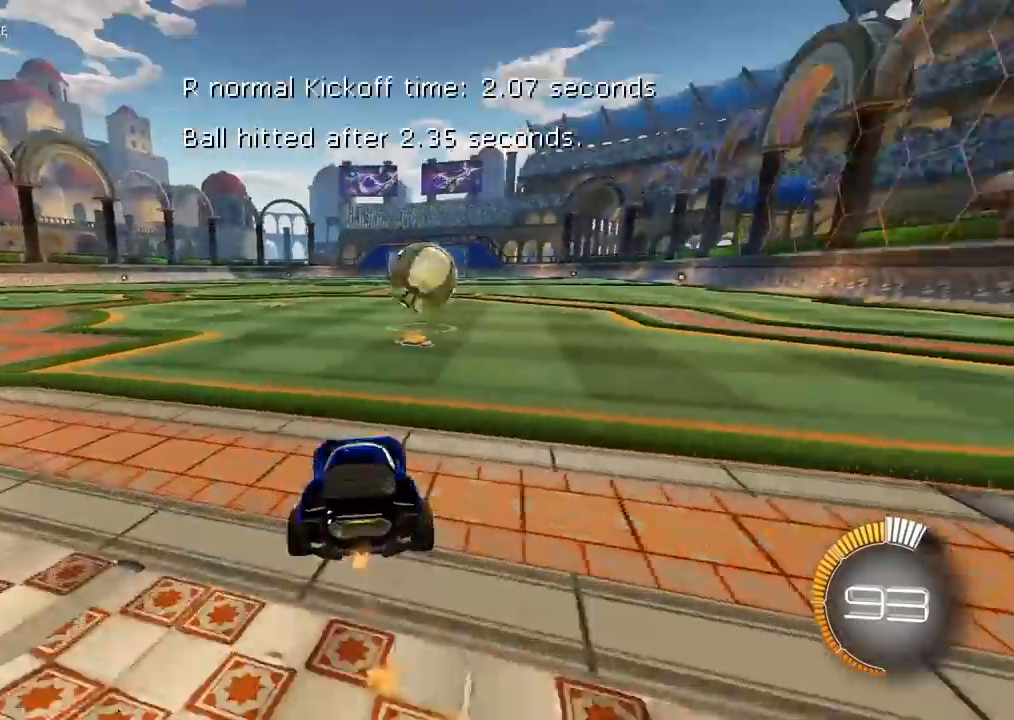
{"dt_ms": 500, "buttons": ["CROSS", "CIRCLE", "R2"], "left_stick": "up-left", "right_stick": "center", "events": [[67, "R2", "up"], [100, "left_stick", "left"], [317, "R2", "down"], [367, "CIRCLE", "down"], [433, "CROSS", "down"], [433, "left_stick", "up-left"]]}